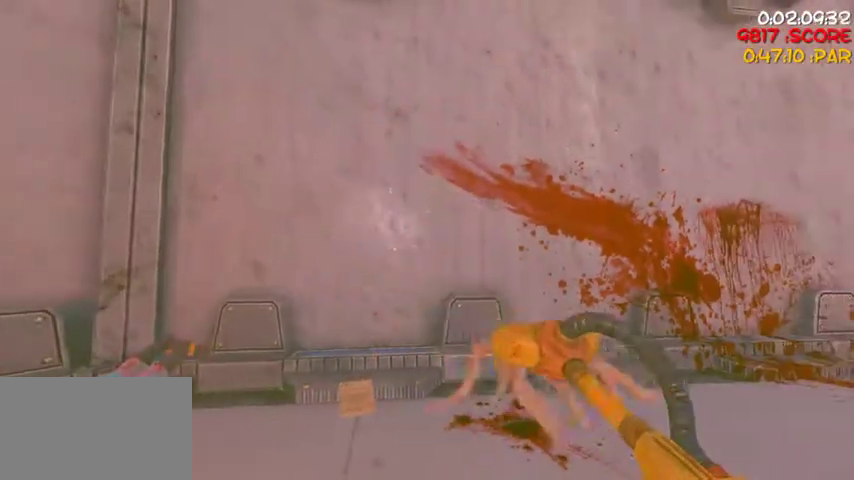
Gameplay with keyboard and mouse; each line is a JSON object with the keys and mouse buttons held at the frame after it. "events" lists presses ("down") and releases ("up") of "1", "2", "3", "4", "5", "a", "alt", "c", "caps_lock", "ctrl", "d", "e", "f", "g", "q", "r", "s", "shift", "space", "t", "tab", "v", "w", "x", "z", "mouse_left", "mouse_wheel" and "mouse_right" between this image and that frame as [ms after this image, input, new state], when the widget could be followed in between. "mouse_left", "mouse_wheel", "mouse_right" = the "left", "wheel", "right" buttons of the "mouse" list. No other keys are recorded. "wheel" means that the mouse wheel is clicked or scrolled. Not read: mouse_move.
{"keys": [], "mouse": ["left"], "events": [[100, "mouse_left", "down"], [267, "mouse_left", "up"], [467, "mouse_left", "down"]]}
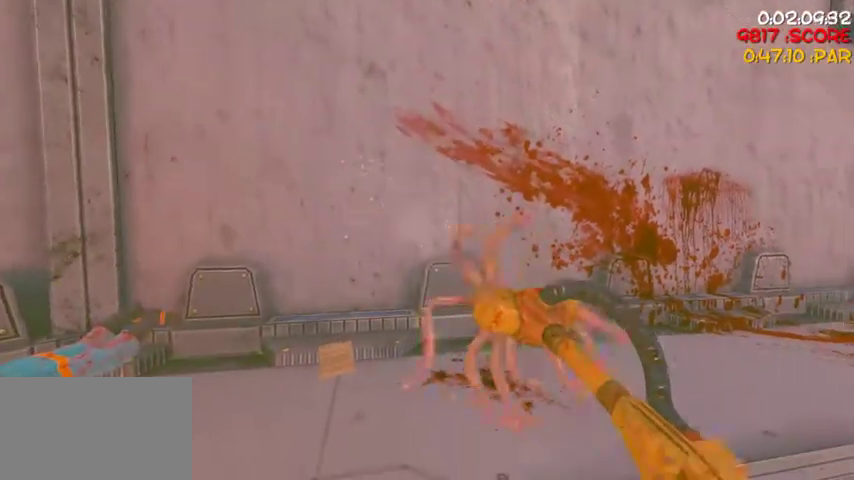
{"keys": [], "mouse": ["left"], "events": [[133, "mouse_left", "up"], [200, "d", "down"], [367, "d", "up"], [367, "mouse_left", "down"]]}
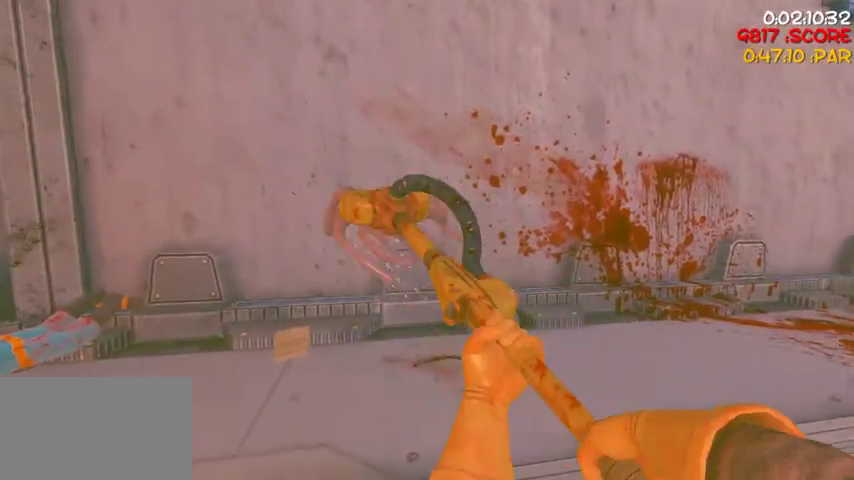
{"keys": ["d"], "mouse": [], "events": [[67, "d", "down"], [67, "mouse_left", "up"], [267, "d", "up"], [367, "mouse_left", "down"], [433, "d", "down"], [500, "mouse_left", "up"]]}
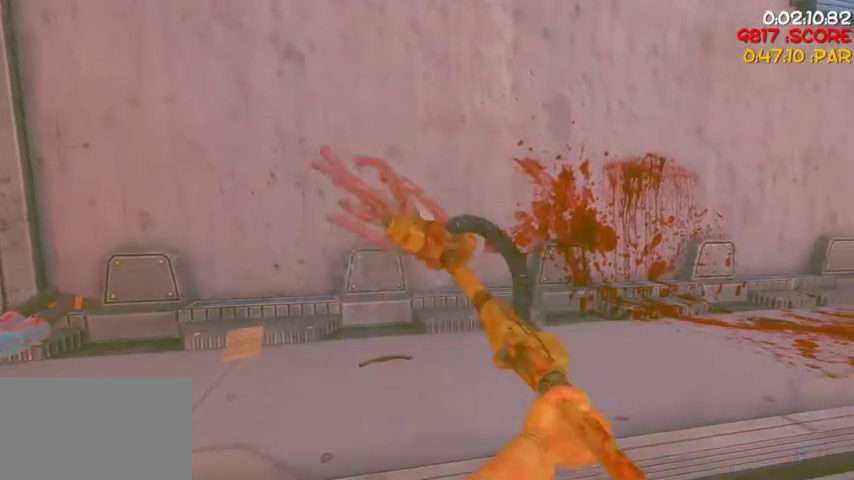
{"keys": ["d"], "mouse": [], "events": [[233, "d", "up"], [267, "mouse_left", "down"], [367, "d", "down"], [467, "mouse_left", "up"]]}
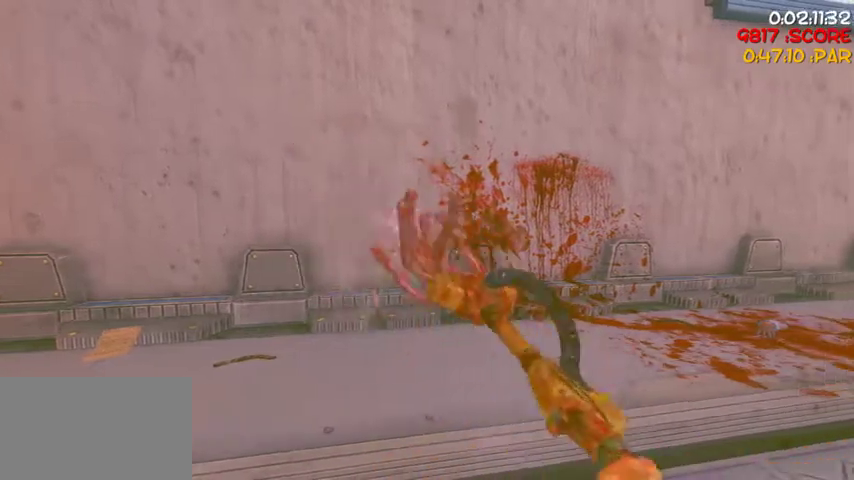
{"keys": [], "mouse": [], "events": [[67, "d", "up"], [200, "mouse_left", "down"], [233, "d", "down"], [233, "w", "down"], [333, "w", "up"], [400, "mouse_left", "up"], [433, "d", "up"]]}
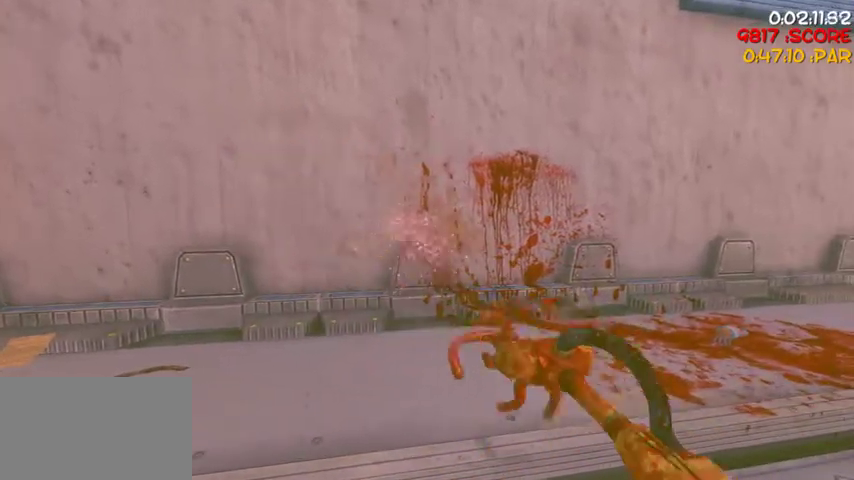
{"keys": ["d"], "mouse": [], "events": [[133, "d", "down"], [167, "mouse_left", "down"], [300, "d", "up"], [367, "mouse_left", "up"], [500, "d", "down"]]}
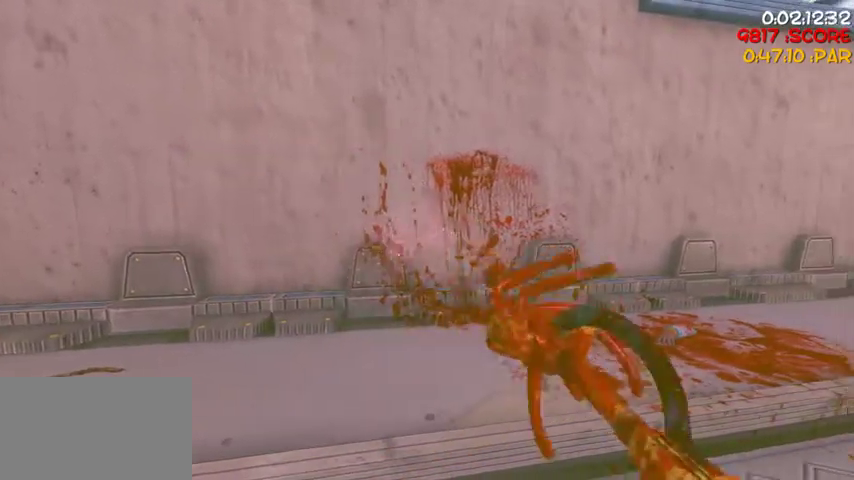
{"keys": [], "mouse": [], "events": [[100, "mouse_left", "down"], [133, "d", "up"], [267, "mouse_left", "up"]]}
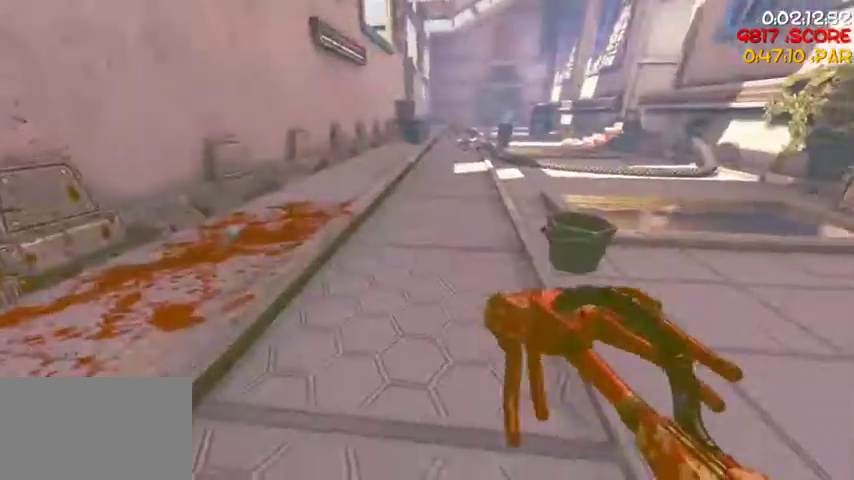
{"keys": ["w"], "mouse": [], "events": [[67, "d", "down"], [67, "w", "down"], [200, "d", "up"]]}
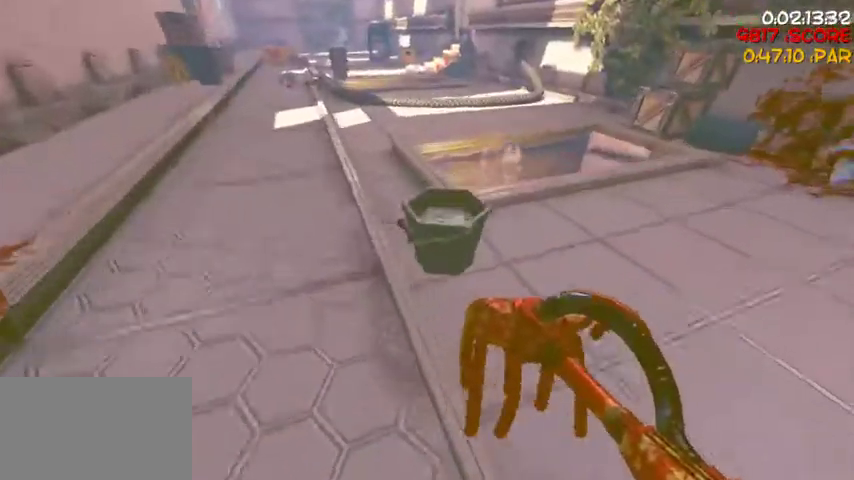
{"keys": [], "mouse": [], "events": [[133, "w", "up"], [367, "mouse_left", "down"], [500, "mouse_left", "up"]]}
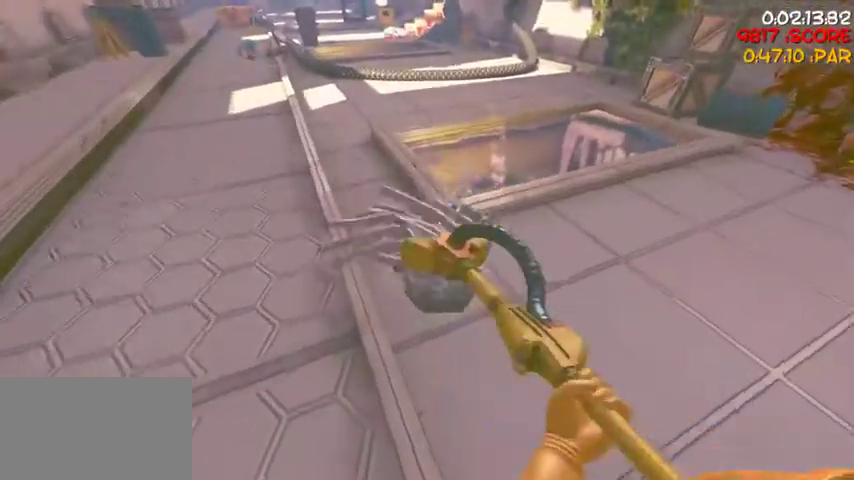
{"keys": [], "mouse": [], "events": [[133, "a", "down"], [167, "w", "down"], [333, "mouse_left", "down"], [367, "a", "up"], [367, "w", "up"], [500, "mouse_left", "up"]]}
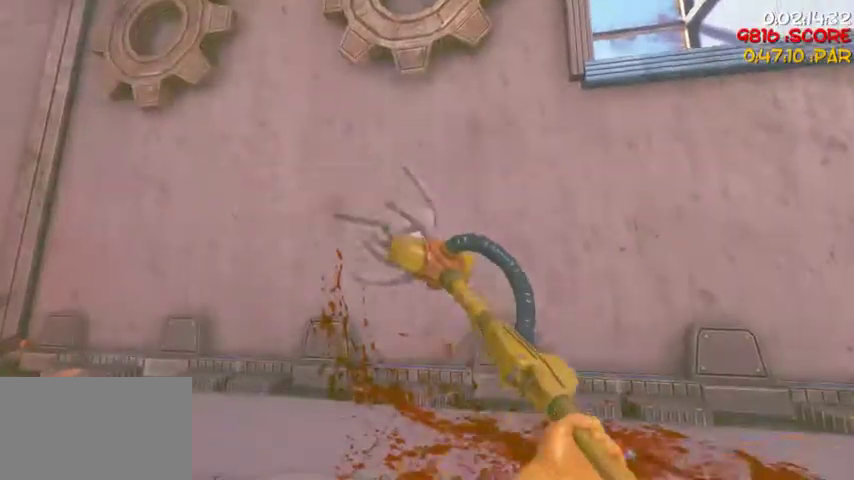
{"keys": ["w"], "mouse": [], "events": [[200, "mouse_left", "down"], [433, "mouse_left", "up"], [433, "w", "down"]]}
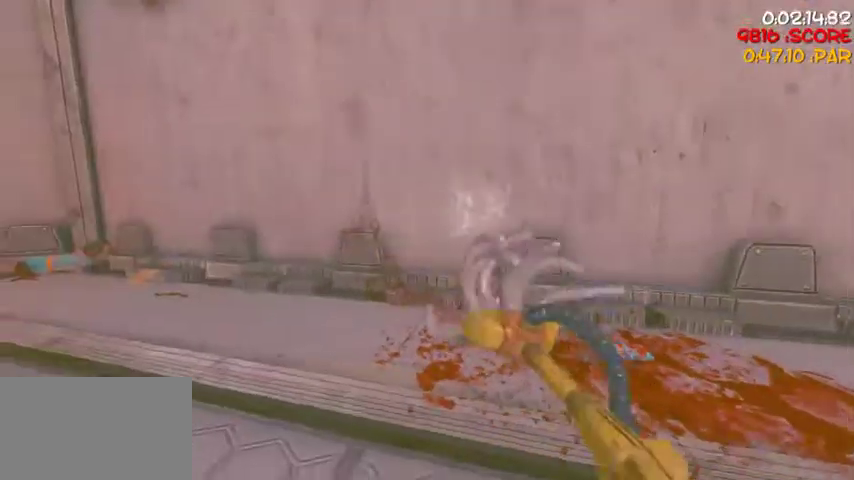
{"keys": [], "mouse": [], "events": [[67, "w", "up"], [133, "mouse_left", "down"], [367, "mouse_left", "up"]]}
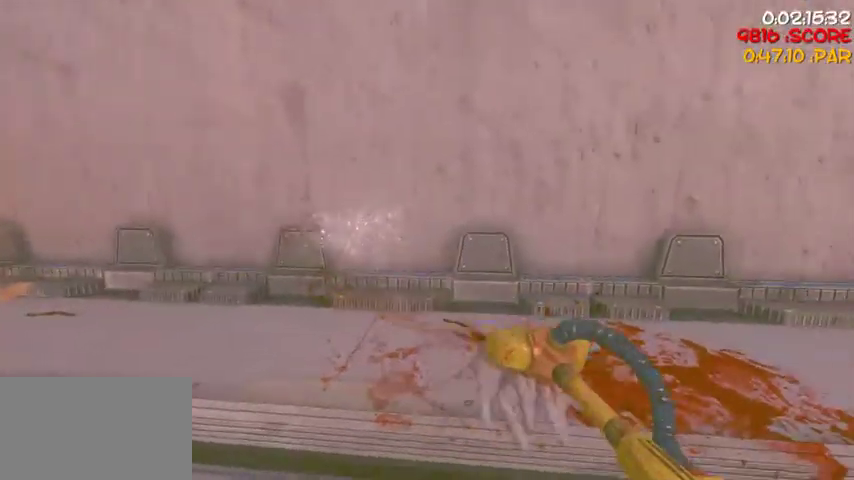
{"keys": [], "mouse": [], "events": [[100, "mouse_left", "down"], [267, "mouse_left", "up"]]}
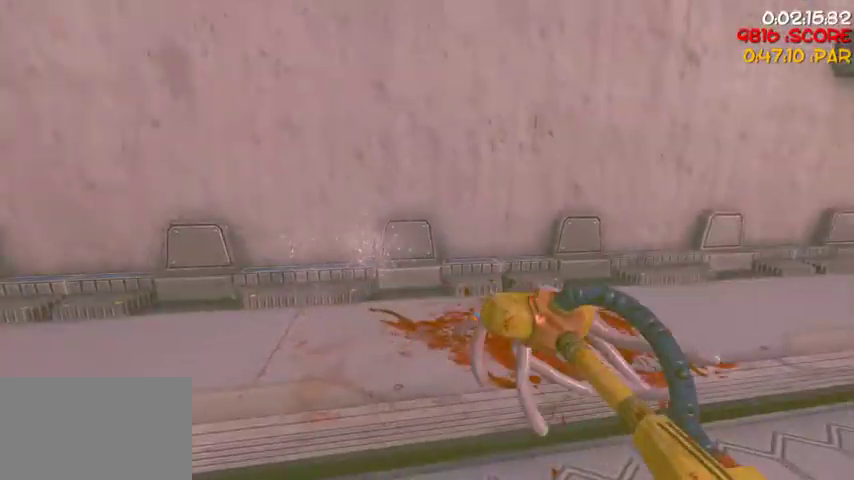
{"keys": [], "mouse": ["left"], "events": [[67, "mouse_left", "down"], [233, "mouse_left", "up"], [300, "d", "down"], [300, "w", "down"], [467, "d", "up"], [467, "mouse_left", "down"], [467, "w", "up"]]}
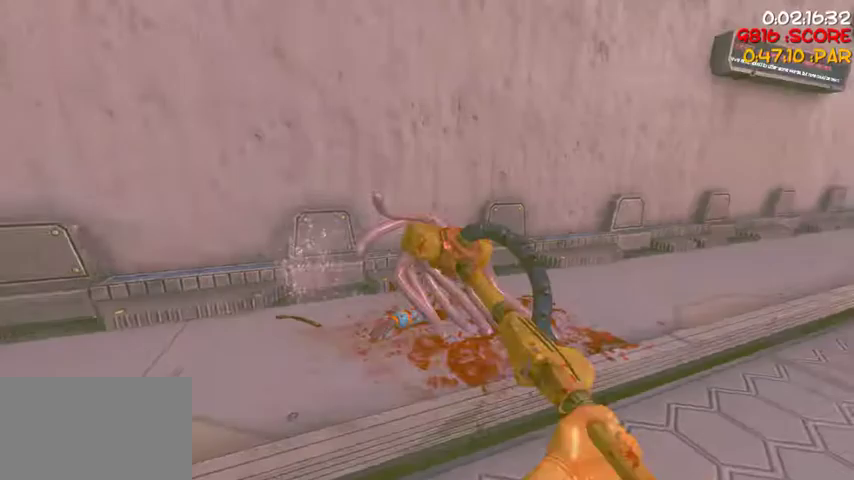
{"keys": [], "mouse": ["left"], "events": [[167, "mouse_left", "up"], [400, "mouse_left", "down"]]}
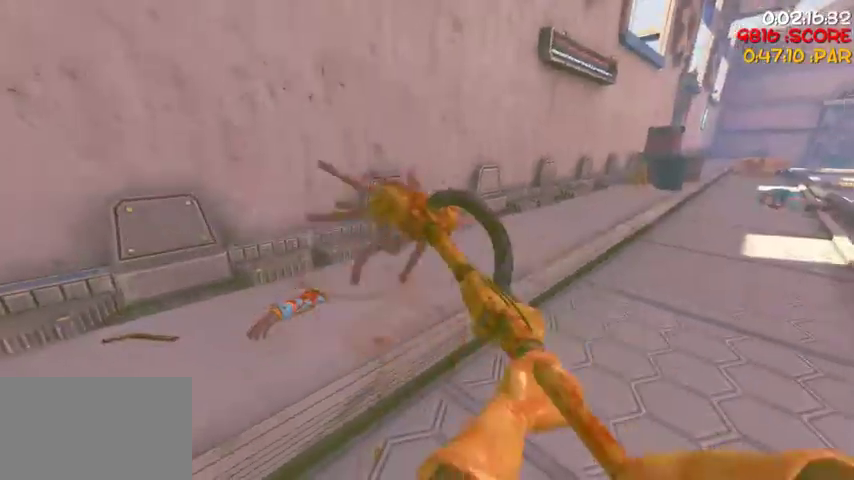
{"keys": [], "mouse": ["left"], "events": [[100, "mouse_left", "up"], [367, "mouse_left", "down"]]}
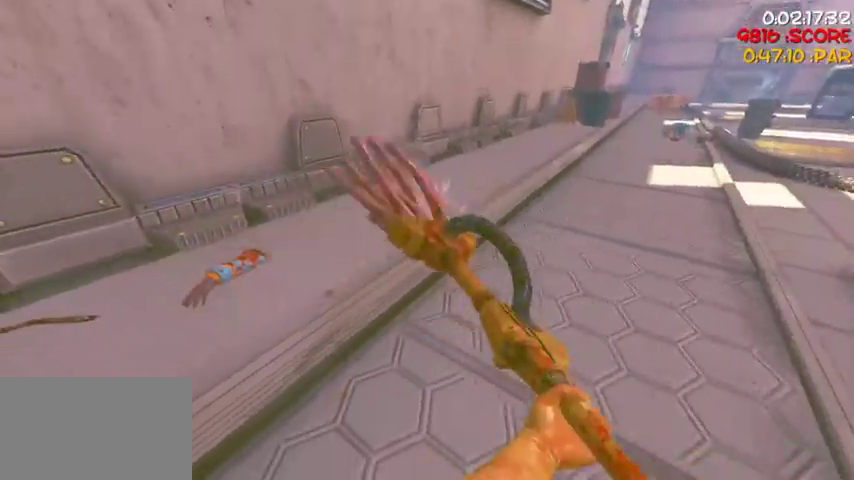
{"keys": ["w"], "mouse": [], "events": [[67, "mouse_left", "up"], [200, "d", "down"], [400, "w", "down"], [467, "d", "up"]]}
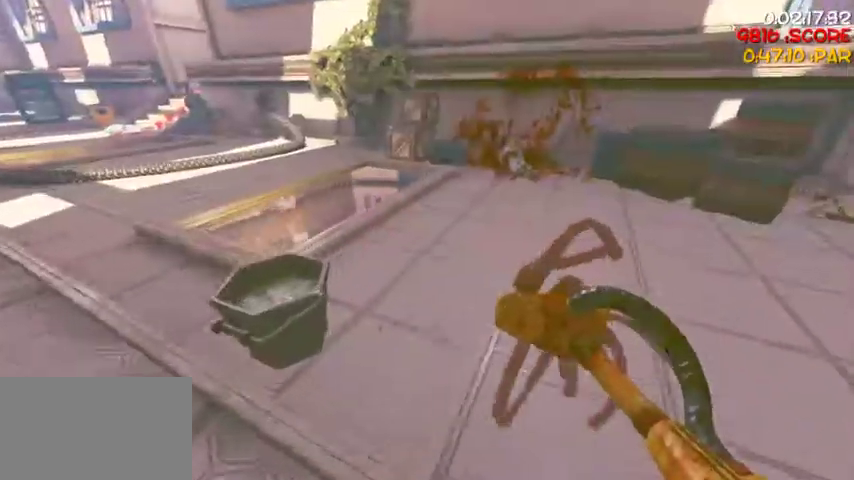
{"keys": ["w"], "mouse": [], "events": [[133, "d", "down"], [200, "d", "up"], [400, "a", "down"], [500, "a", "up"]]}
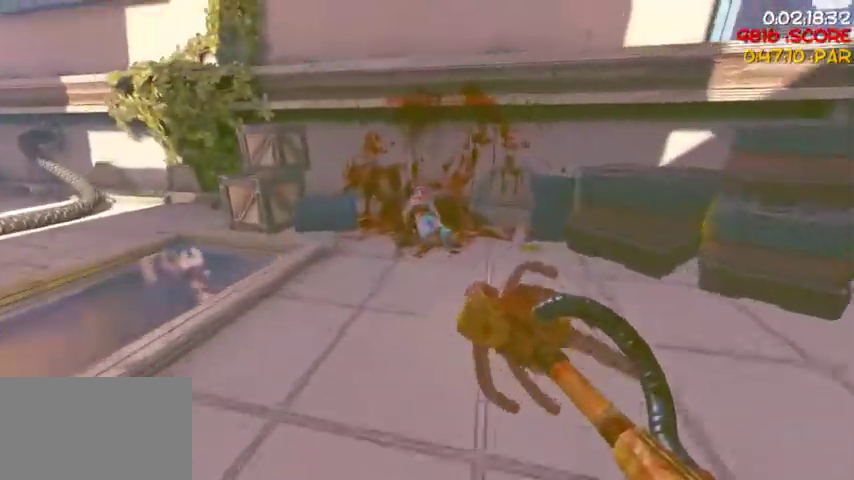
{"keys": [], "mouse": ["left"], "events": [[333, "w", "up"], [367, "mouse_left", "down"]]}
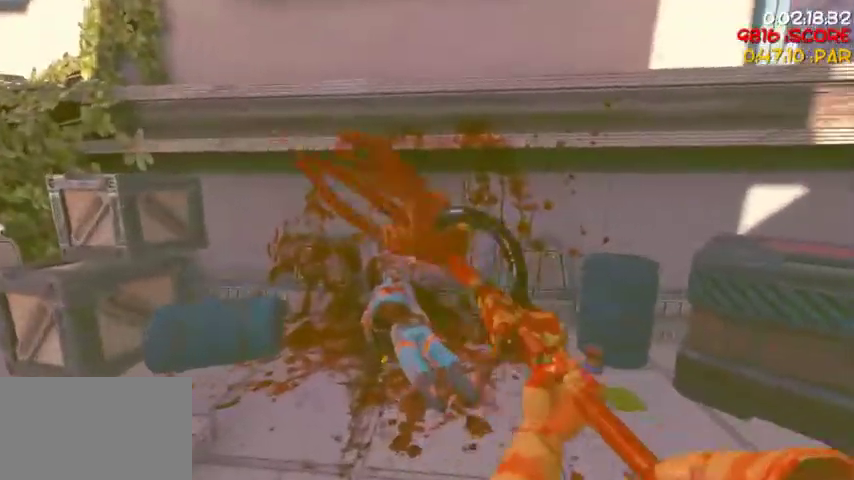
{"keys": [], "mouse": [], "events": [[67, "mouse_left", "up"], [300, "mouse_left", "down"], [433, "mouse_left", "up"]]}
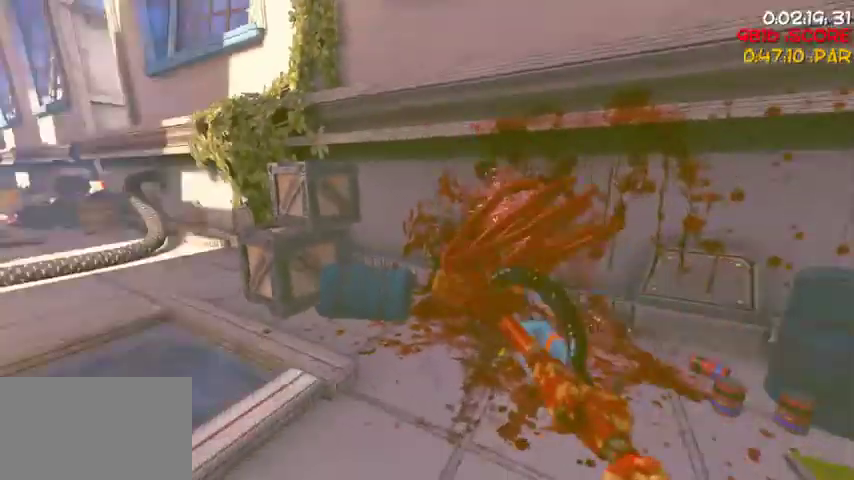
{"keys": ["a", "w"], "mouse": [], "events": [[67, "a", "down"], [200, "w", "down"]]}
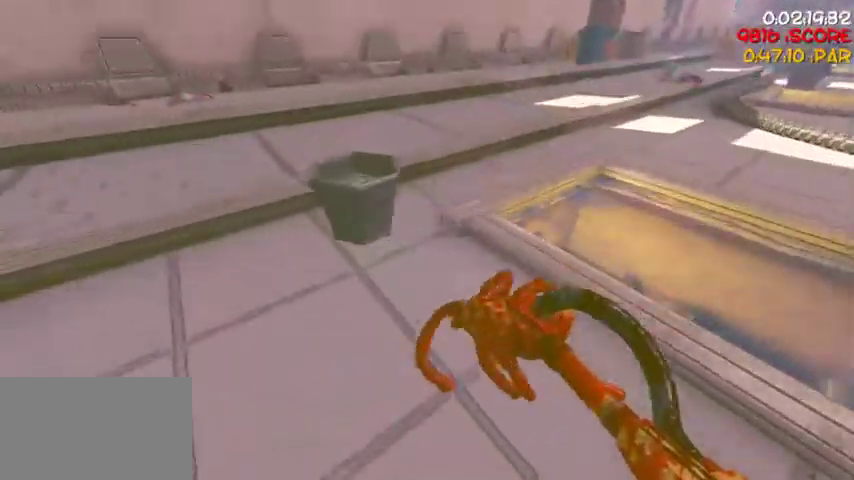
{"keys": [], "mouse": [], "events": [[100, "a", "up"], [233, "w", "up"], [367, "mouse_left", "down"], [467, "mouse_left", "up"]]}
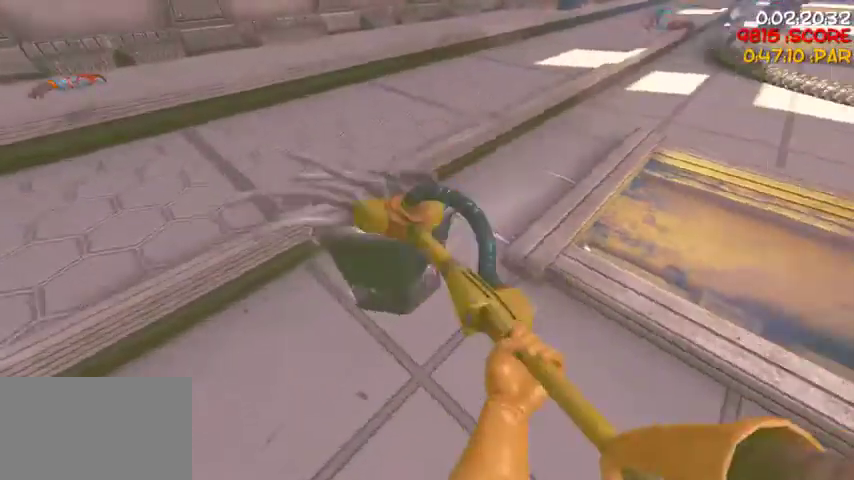
{"keys": ["d", "w"], "mouse": [], "events": [[167, "d", "down"], [167, "w", "down"], [300, "d", "up"], [467, "d", "down"]]}
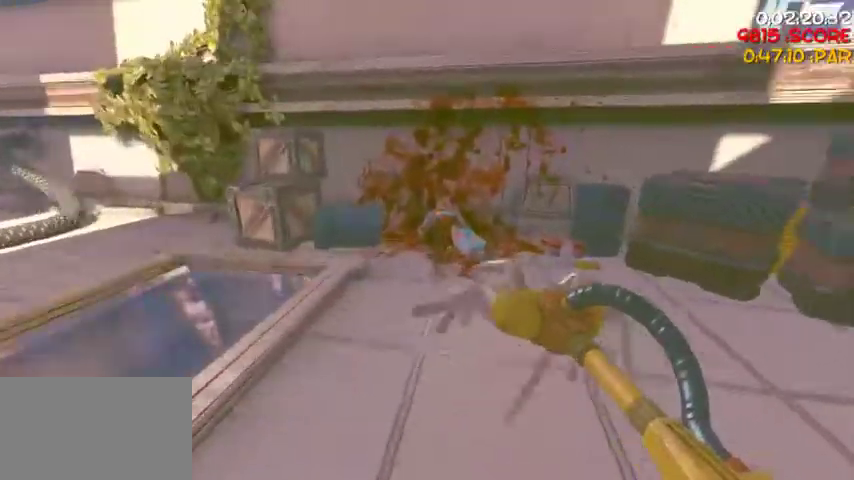
{"keys": [], "mouse": [], "events": [[67, "d", "up"], [267, "mouse_left", "down"], [267, "w", "up"], [433, "mouse_left", "up"]]}
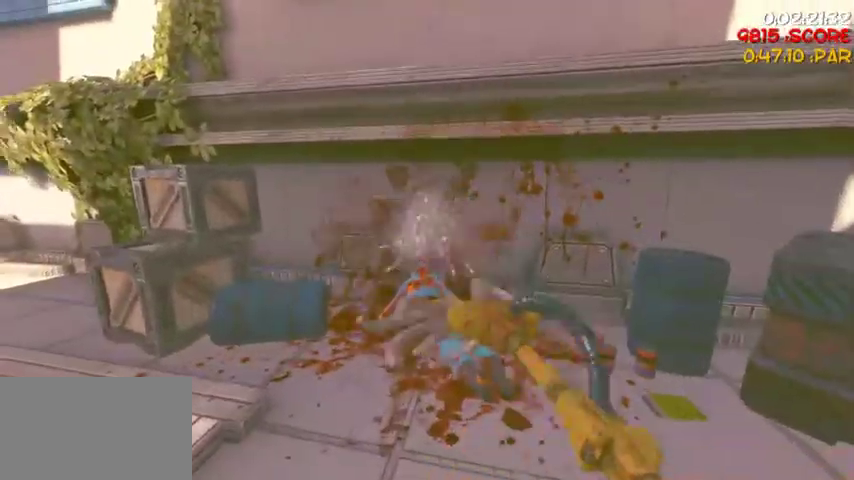
{"keys": [], "mouse": [], "events": [[133, "mouse_left", "down"], [333, "mouse_left", "up"]]}
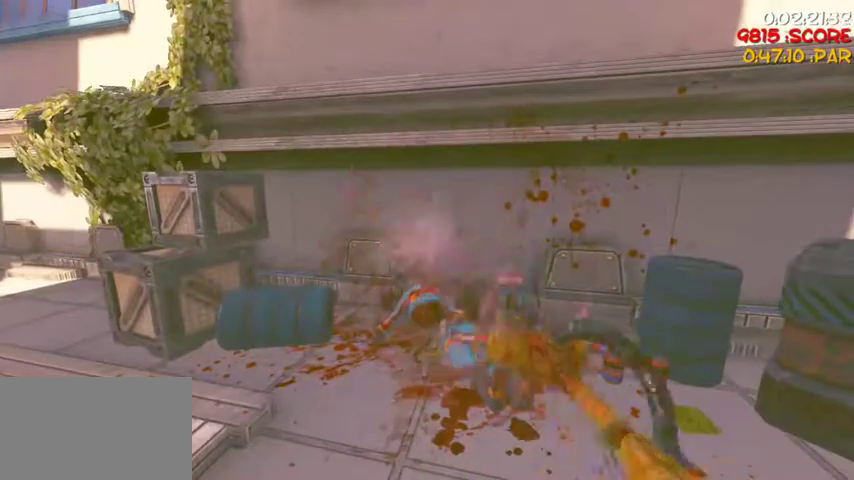
{"keys": [], "mouse": [], "events": [[100, "mouse_left", "down"], [300, "mouse_left", "up"]]}
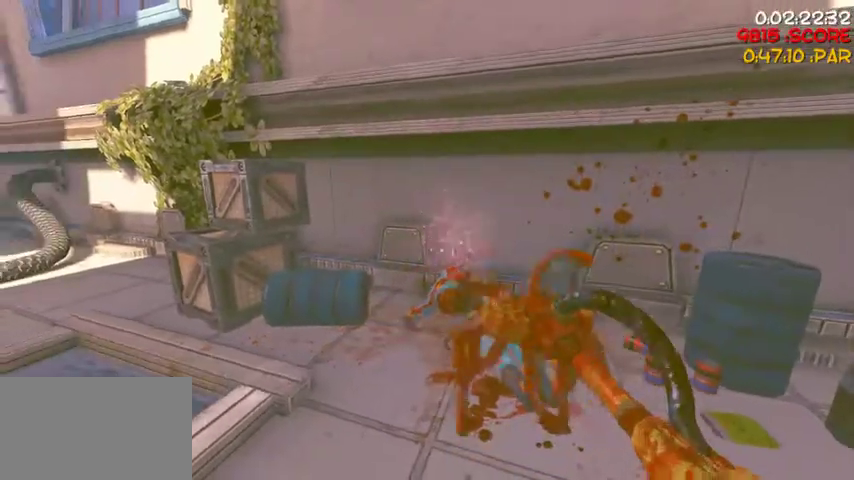
{"keys": [], "mouse": ["left"], "events": [[33, "mouse_left", "down"], [200, "mouse_left", "up"], [433, "mouse_left", "down"]]}
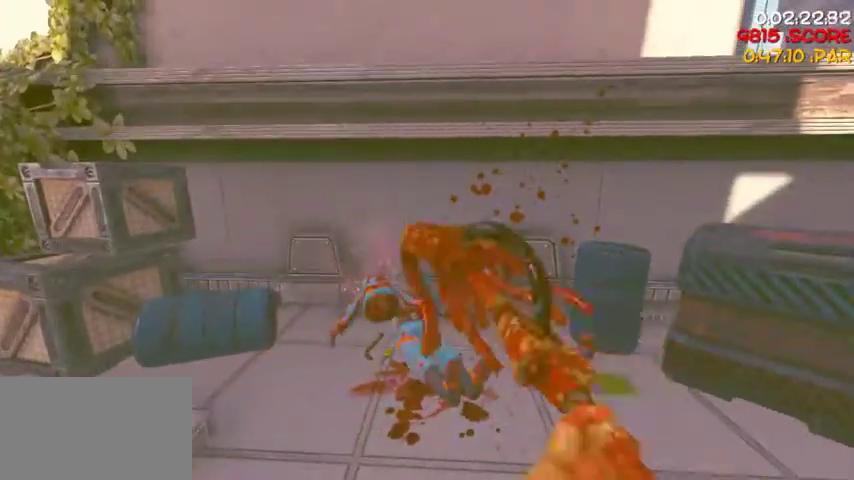
{"keys": ["a", "w"], "mouse": [], "events": [[133, "mouse_left", "up"], [367, "a", "down"], [467, "w", "down"]]}
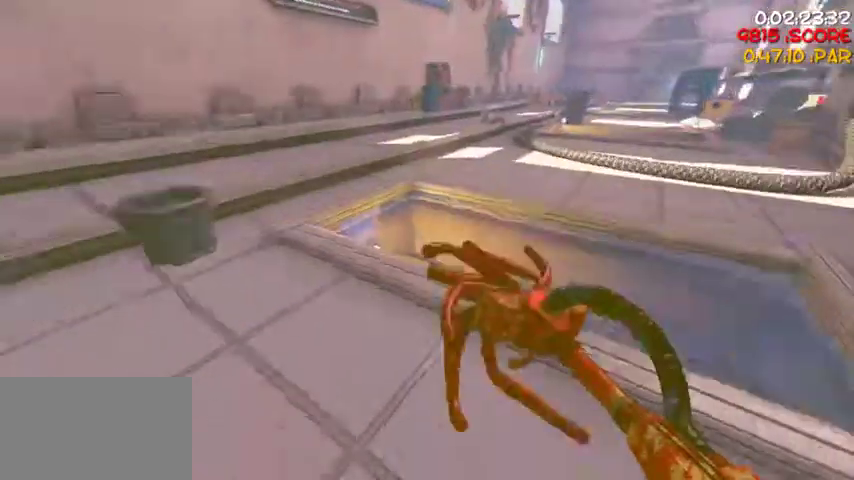
{"keys": [], "mouse": [], "events": [[433, "a", "up"], [433, "w", "up"]]}
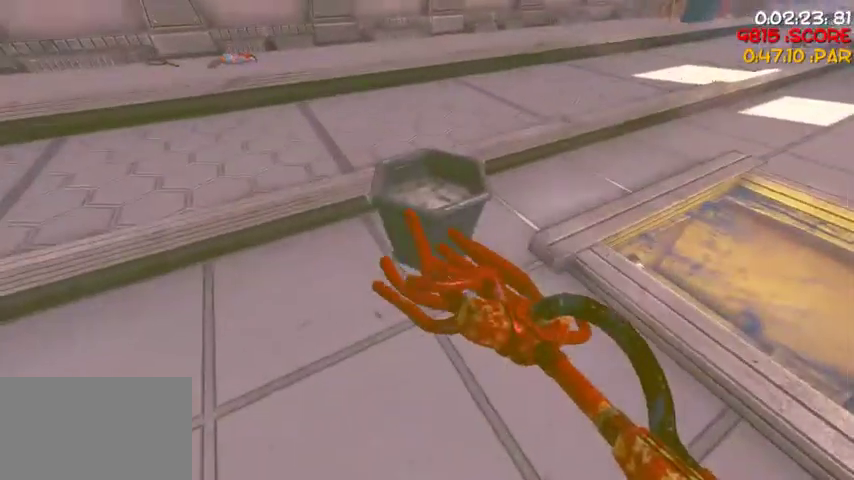
{"keys": [], "mouse": [], "events": [[300, "mouse_left", "down"], [433, "mouse_left", "up"]]}